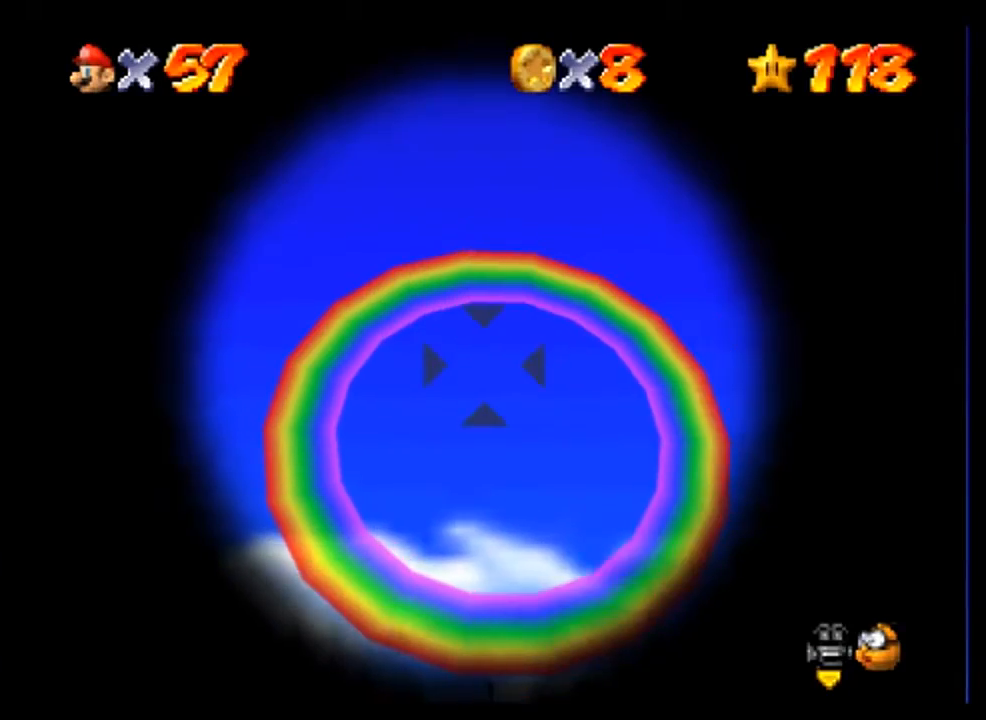
Gameplay with a controller (Nintendo layout); each line is a JSON object with the inputs held at the frame after it. "events" lists button and stick changes between this image and that frame as [ms after this image, input, new state], when the widget could be followed in between. Not read: L1 L3 R1 R3 Z.
{"buttons": [], "left_stick": "center", "events": [[133, "left_stick", "up"], [200, "left_stick", "center"]]}
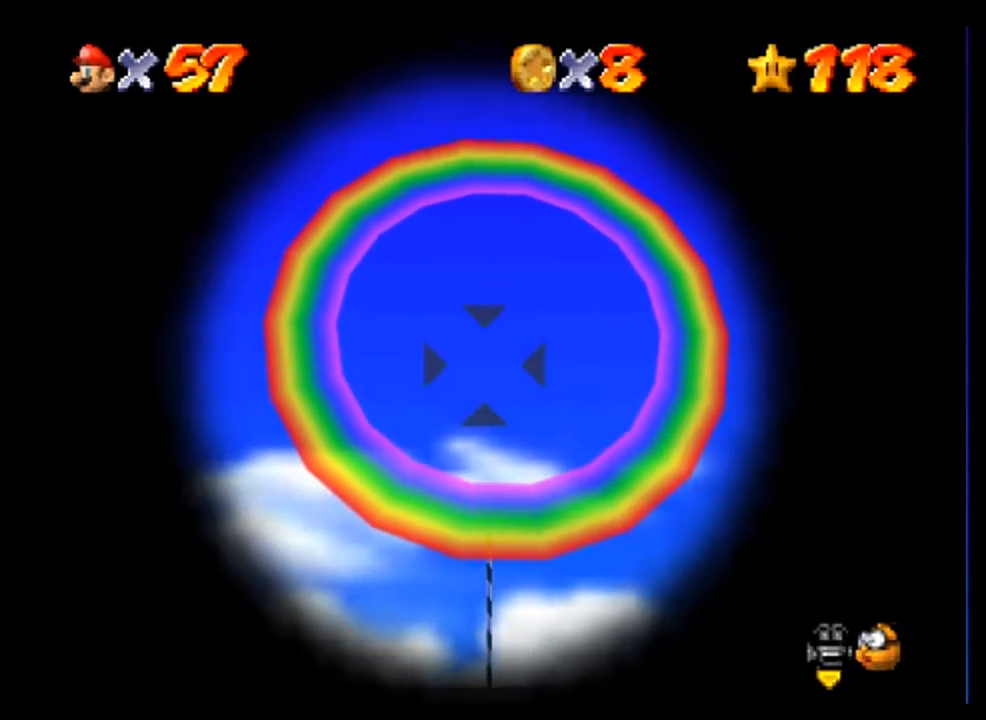
{"buttons": [], "left_stick": "center", "events": []}
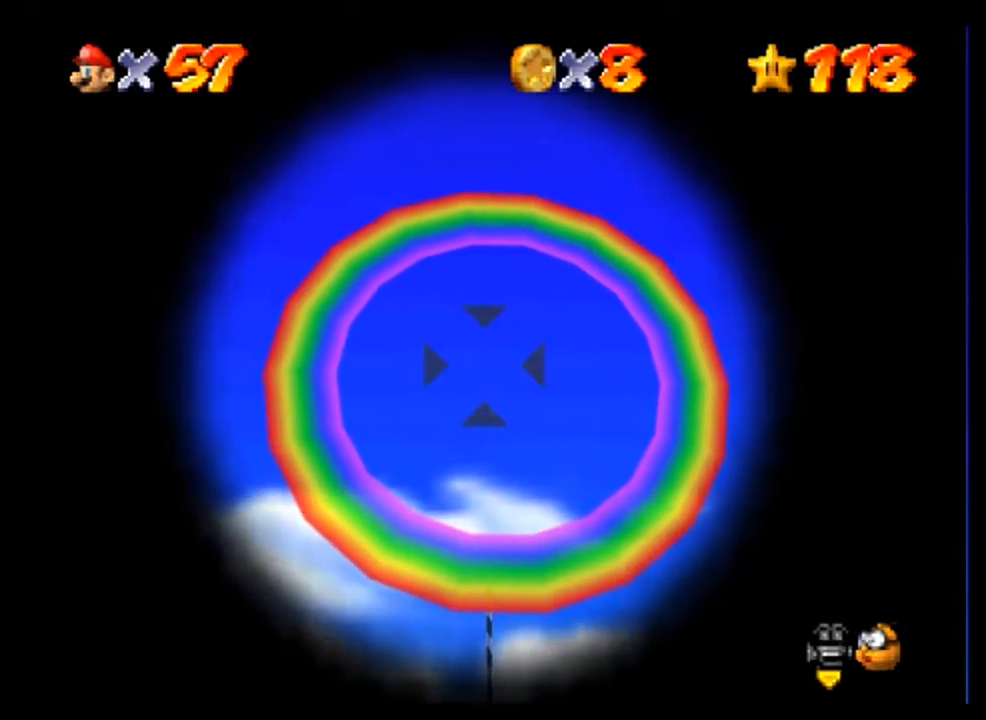
{"buttons": [], "left_stick": "right", "events": [[33, "A", "down"], [200, "A", "up"], [500, "left_stick", "right"]]}
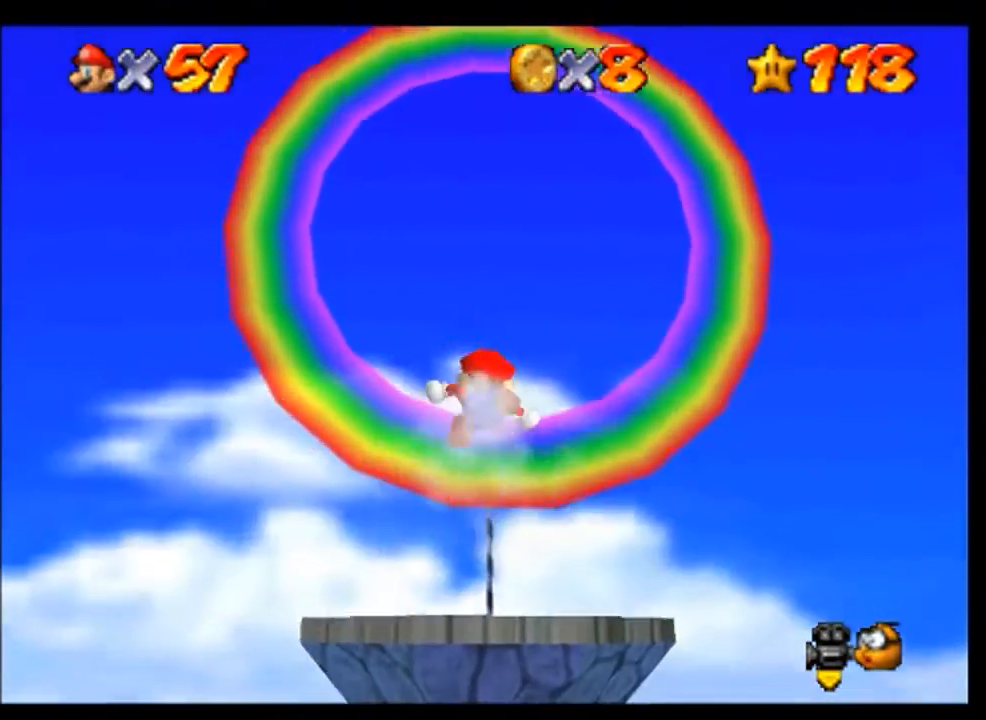
{"buttons": [], "left_stick": "up-right", "events": [[33, "left_stick", "up-right"], [167, "left_stick", "center"], [400, "left_stick", "up-right"]]}
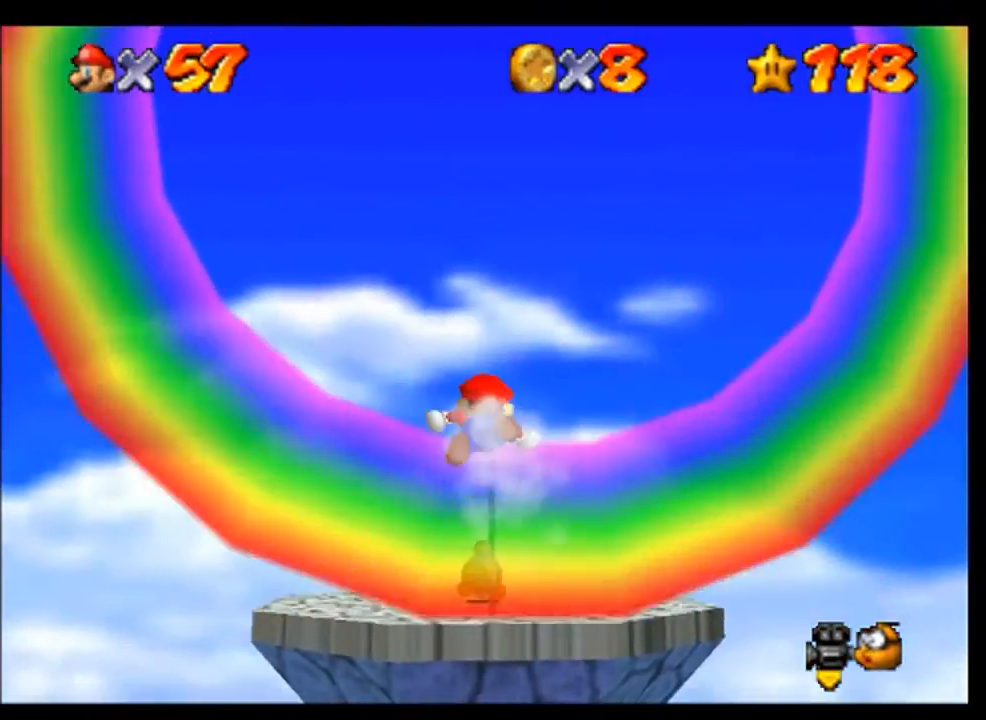
{"buttons": [], "left_stick": "right", "events": [[167, "left_stick", "center"], [300, "left_stick", "right"], [367, "left_stick", "up-right"], [500, "left_stick", "right"]]}
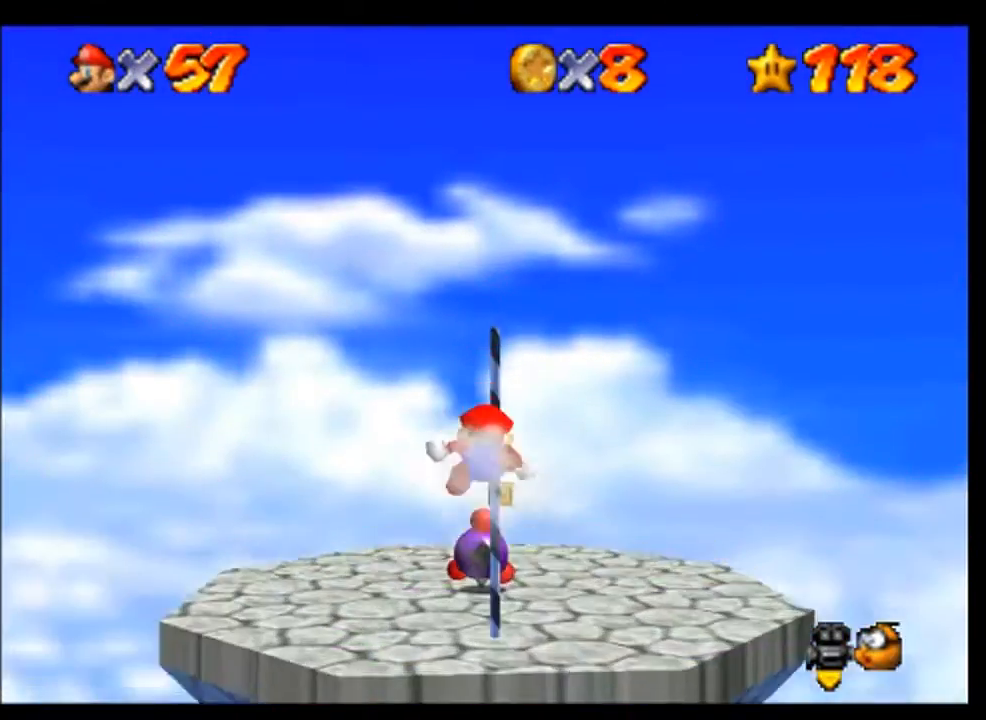
{"buttons": [], "left_stick": "up", "events": [[33, "left_stick", "center"], [167, "left_stick", "right"], [233, "left_stick", "up-right"], [433, "left_stick", "up"]]}
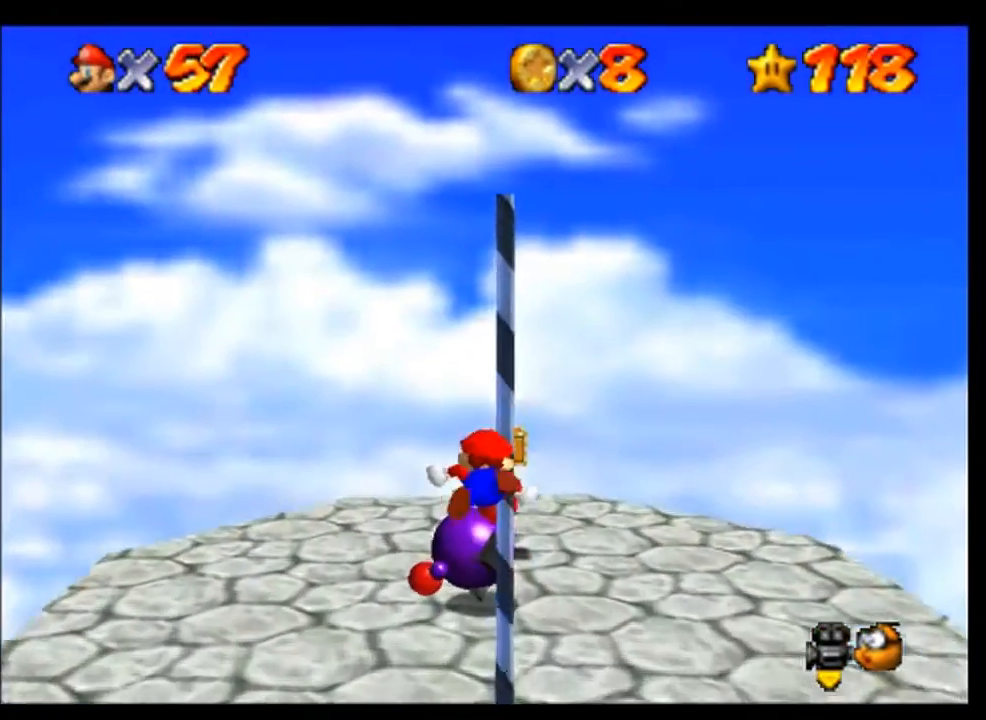
{"buttons": [], "left_stick": "up", "events": []}
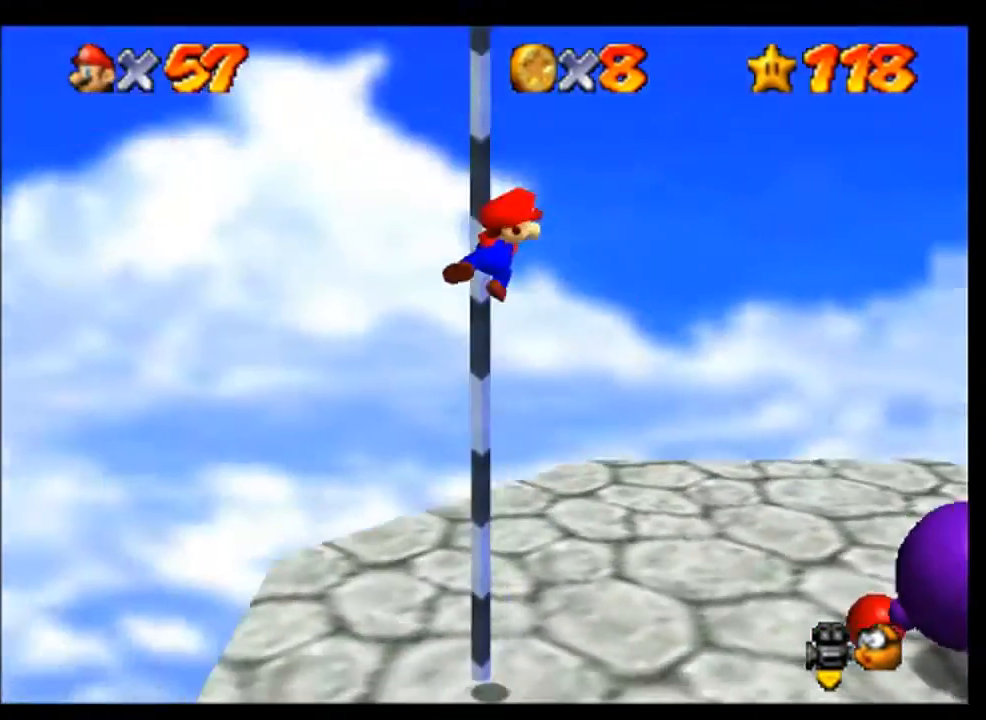
{"buttons": [], "left_stick": "up", "events": [[233, "C_LEFT", "down"], [333, "C_LEFT", "up"]]}
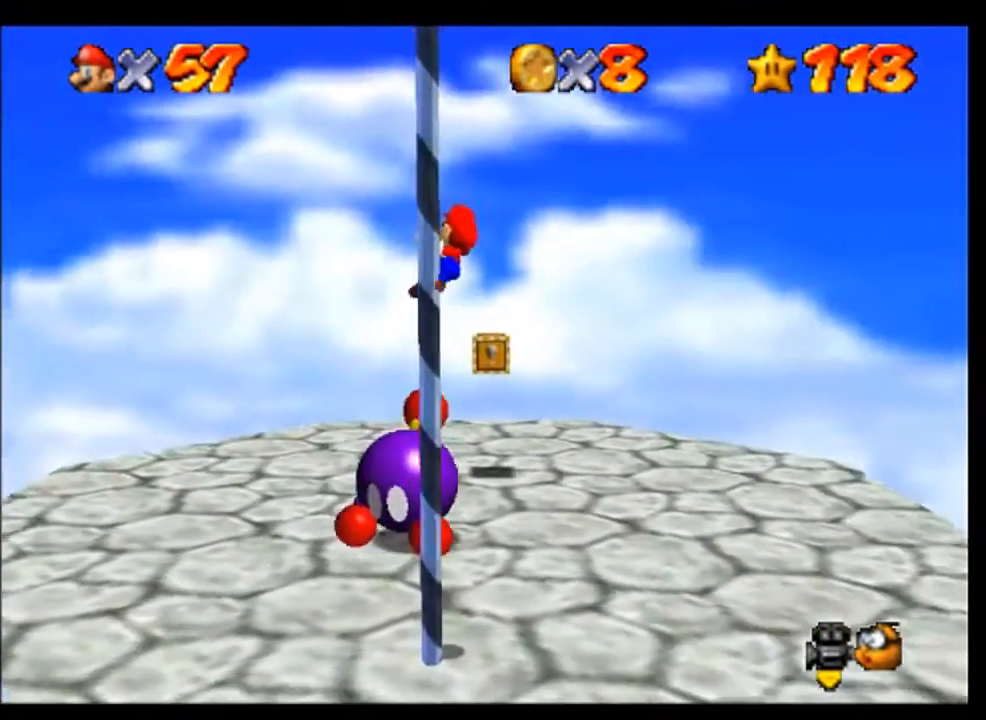
{"buttons": [], "left_stick": "up", "events": [[300, "A", "down"], [367, "A", "up"]]}
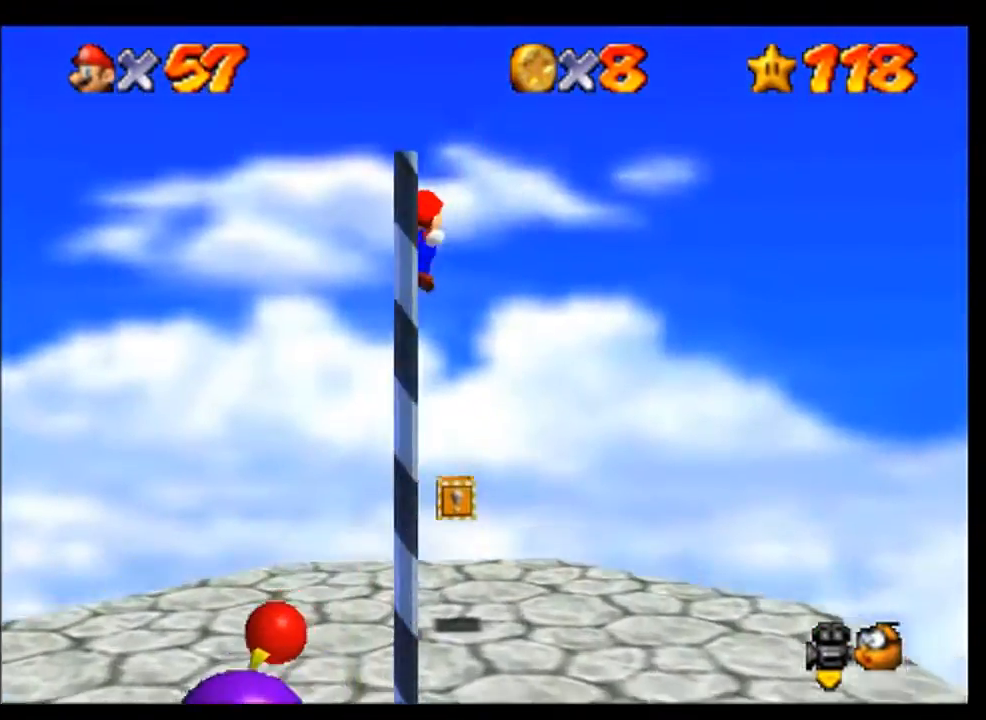
{"buttons": [], "left_stick": "right", "events": [[33, "left_stick", "center"], [100, "C_RIGHT", "down"], [167, "C_RIGHT", "up"], [433, "left_stick", "right"]]}
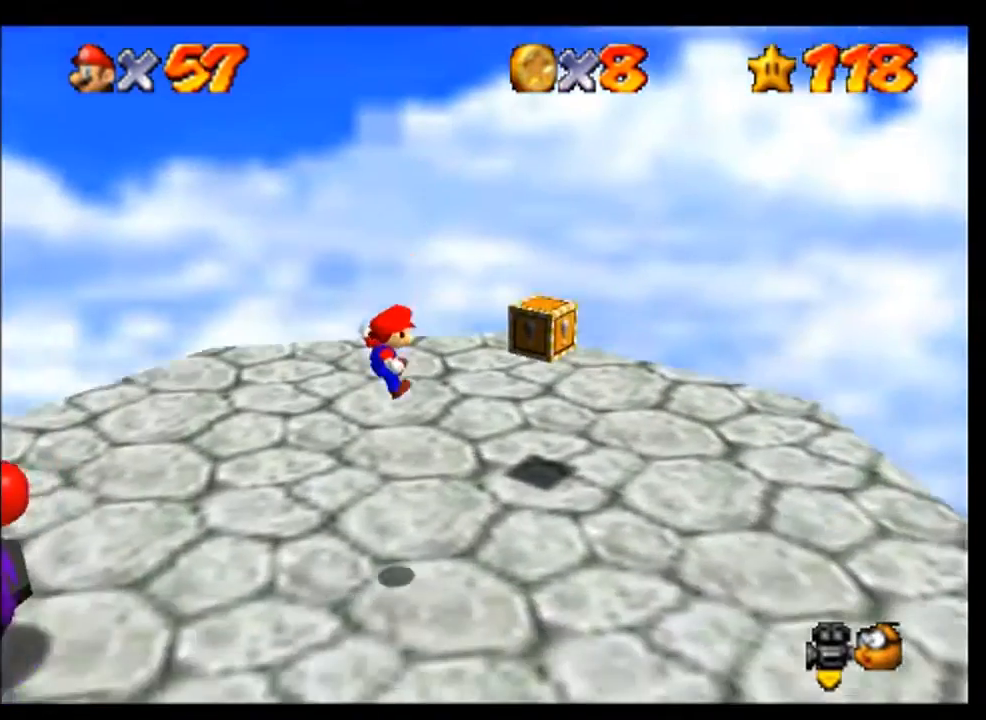
{"buttons": ["A"], "left_stick": "center", "events": [[33, "left_stick", "up-right"], [400, "A", "down"], [500, "left_stick", "center"]]}
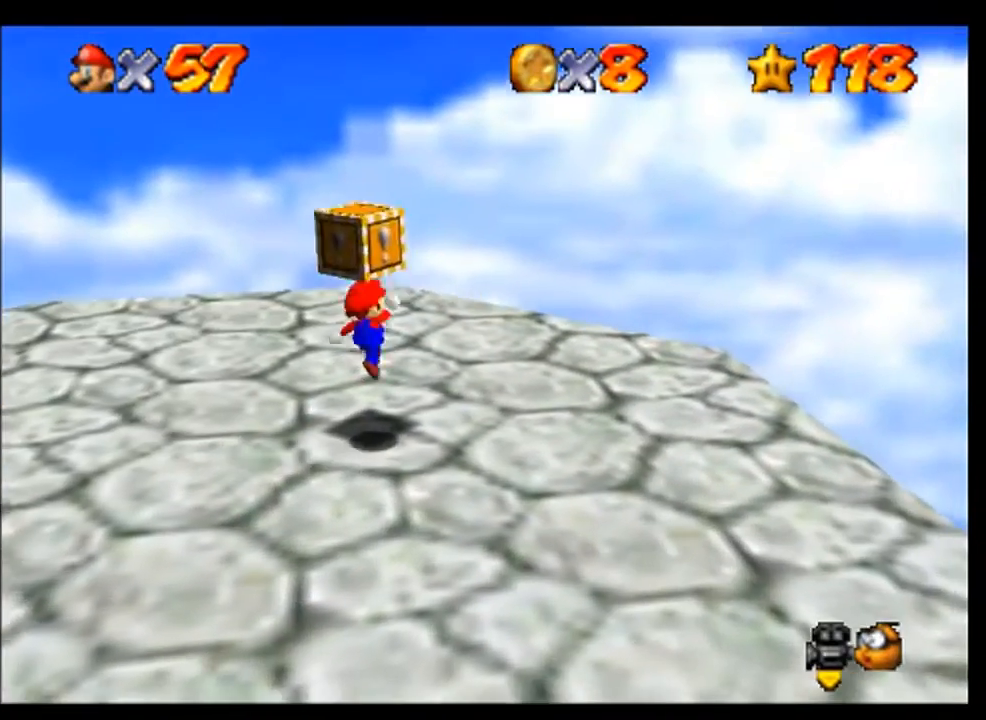
{"buttons": [], "left_stick": "center", "events": [[100, "A", "up"]]}